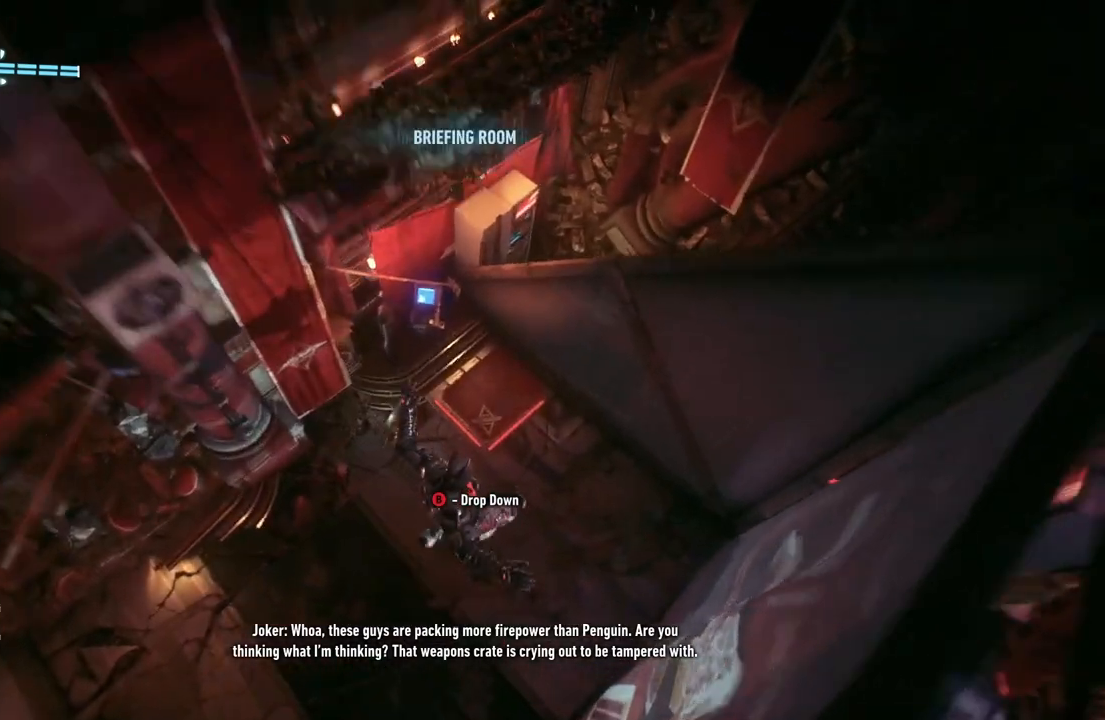
Gameplay with a controller (Xbox layout); each line is a JSON object with the inputs held at the frame after it. "events" lists button and stick changes between this image and that frame as [ms after this image, input, new state], when the widget could be followed in between.
{"buttons": [], "left_stick": "down-right", "right_stick": "right", "events": [[17, "right_stick", "right"], [467, "left_stick", "down-right"]]}
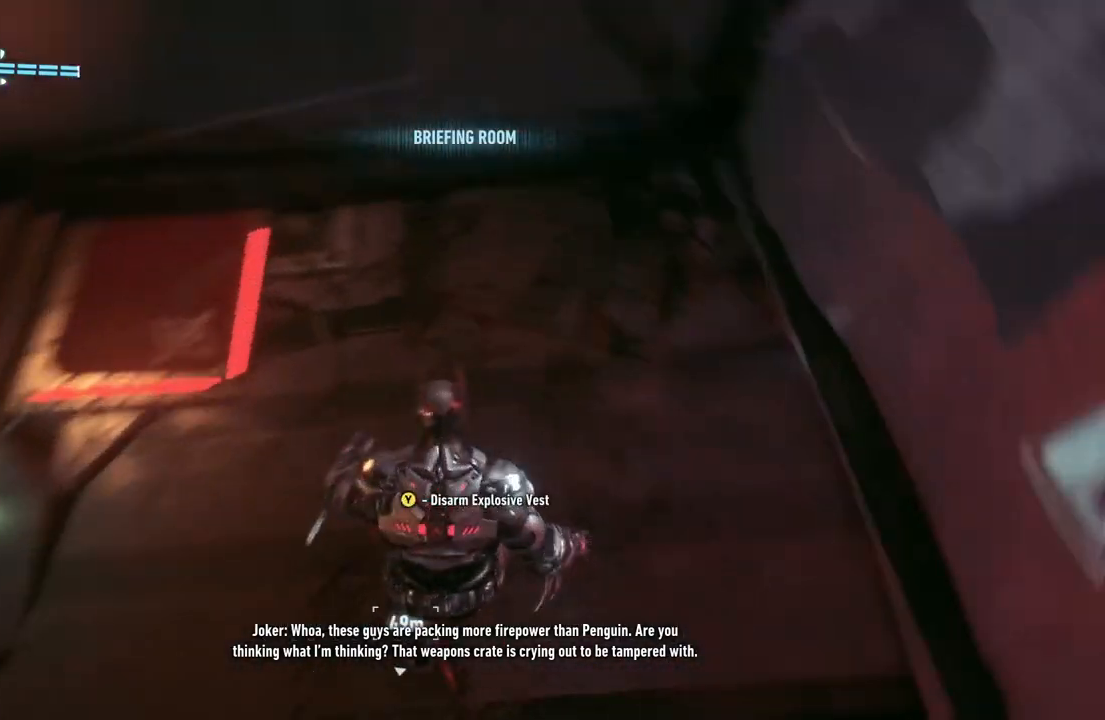
{"buttons": [], "left_stick": "up-right", "right_stick": "up", "events": [[300, "left_stick", "right"], [300, "right_stick", "up-right"], [467, "left_stick", "up-right"], [467, "right_stick", "up"]]}
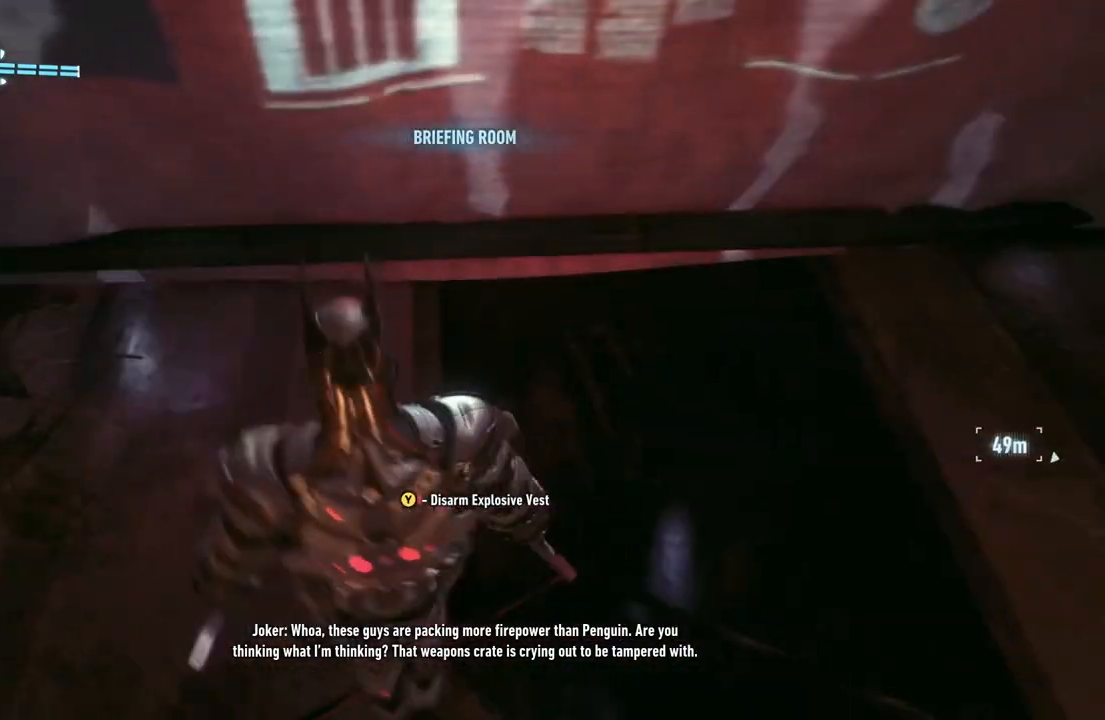
{"buttons": [], "left_stick": "center", "right_stick": "up-left", "events": [[100, "left_stick", "up"], [200, "right_stick", "up-left"], [500, "left_stick", "center"]]}
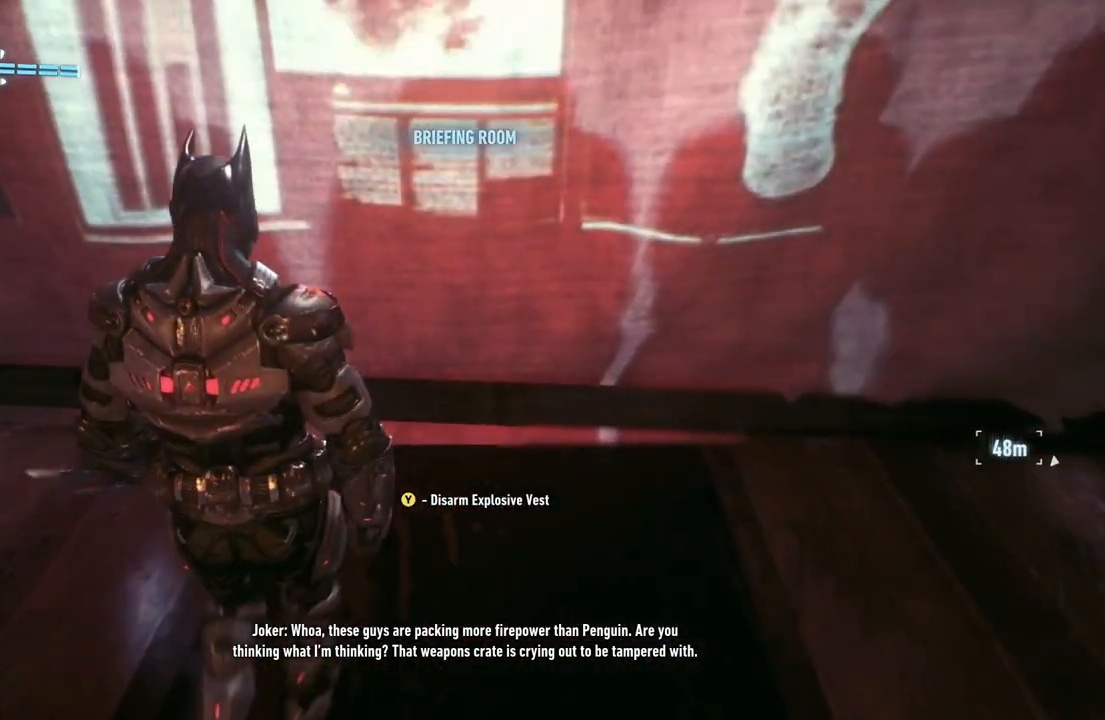
{"buttons": [], "left_stick": "center", "right_stick": "center", "events": [[33, "right_stick", "up"], [383, "right_stick", "center"]]}
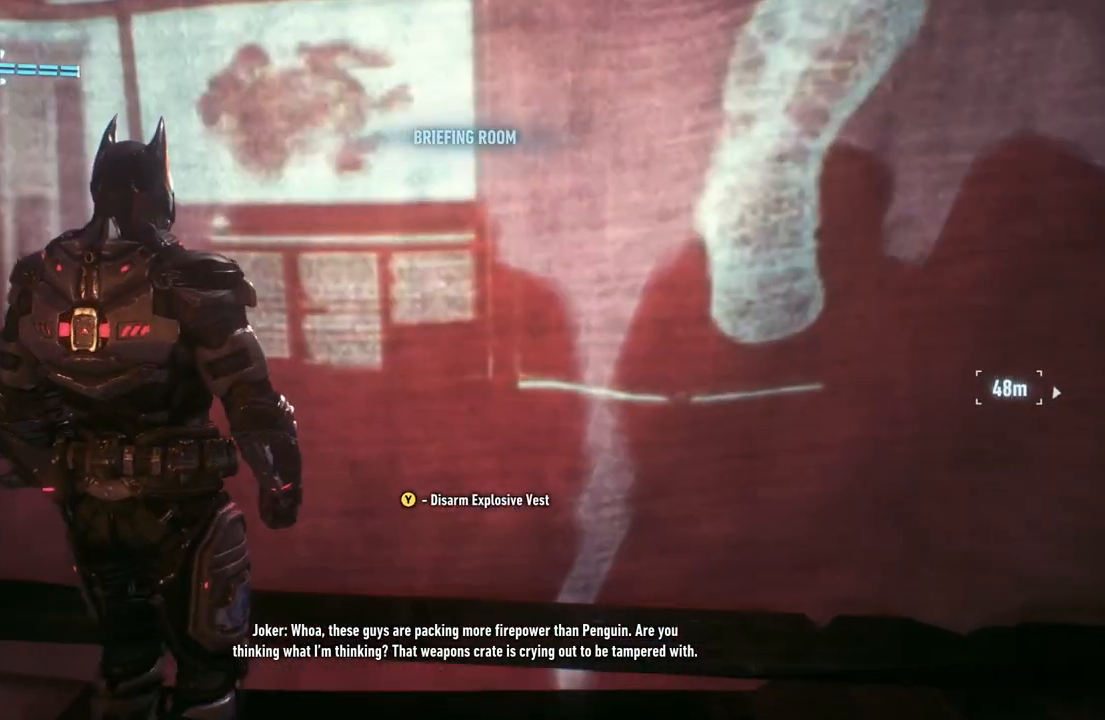
{"buttons": [], "left_stick": "center", "right_stick": "center", "events": []}
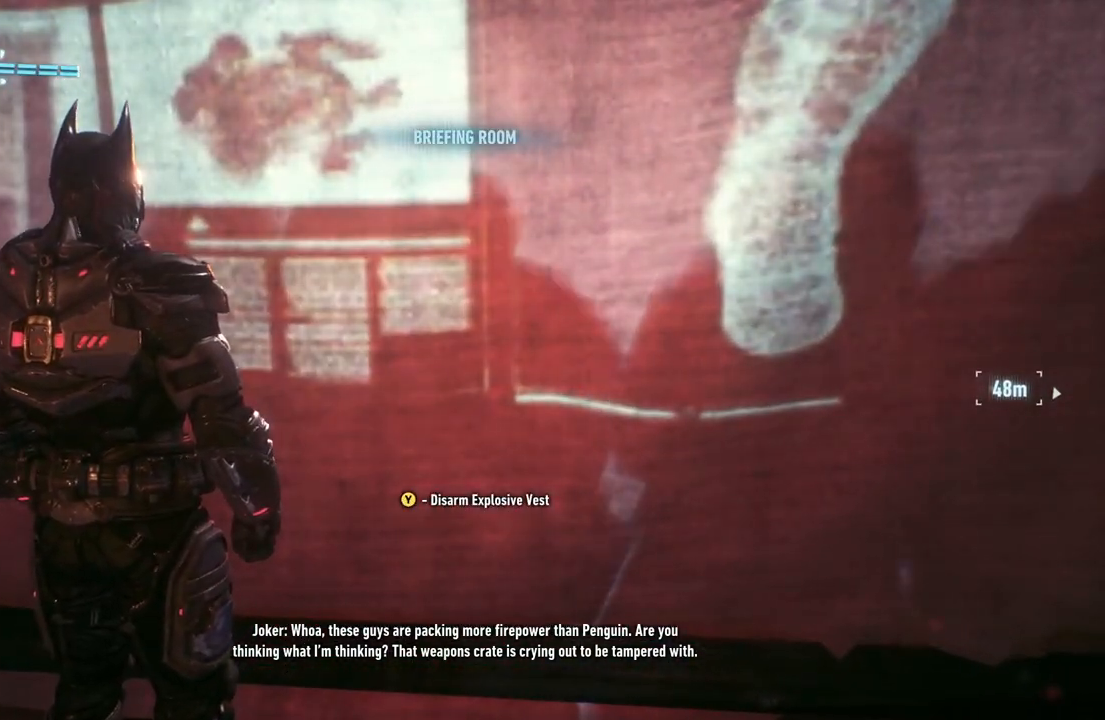
{"buttons": ["Y"], "left_stick": "center", "right_stick": "center", "events": [[467, "Y", "down"]]}
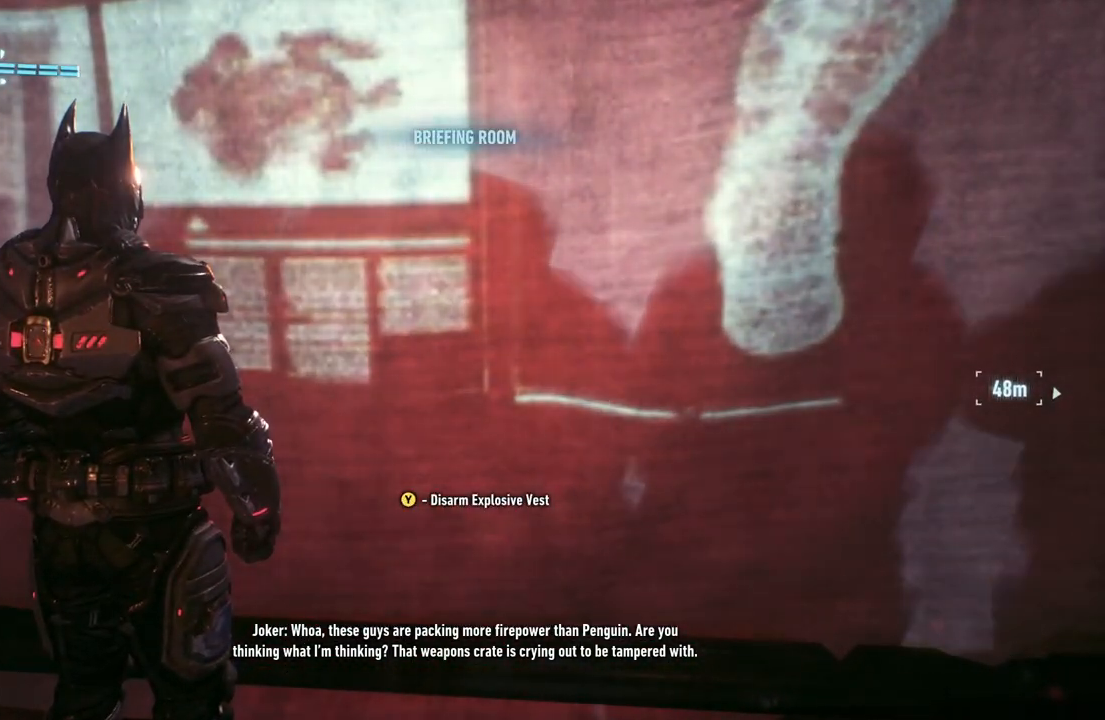
{"buttons": [], "left_stick": "center", "right_stick": "center", "events": [[167, "Y", "up"]]}